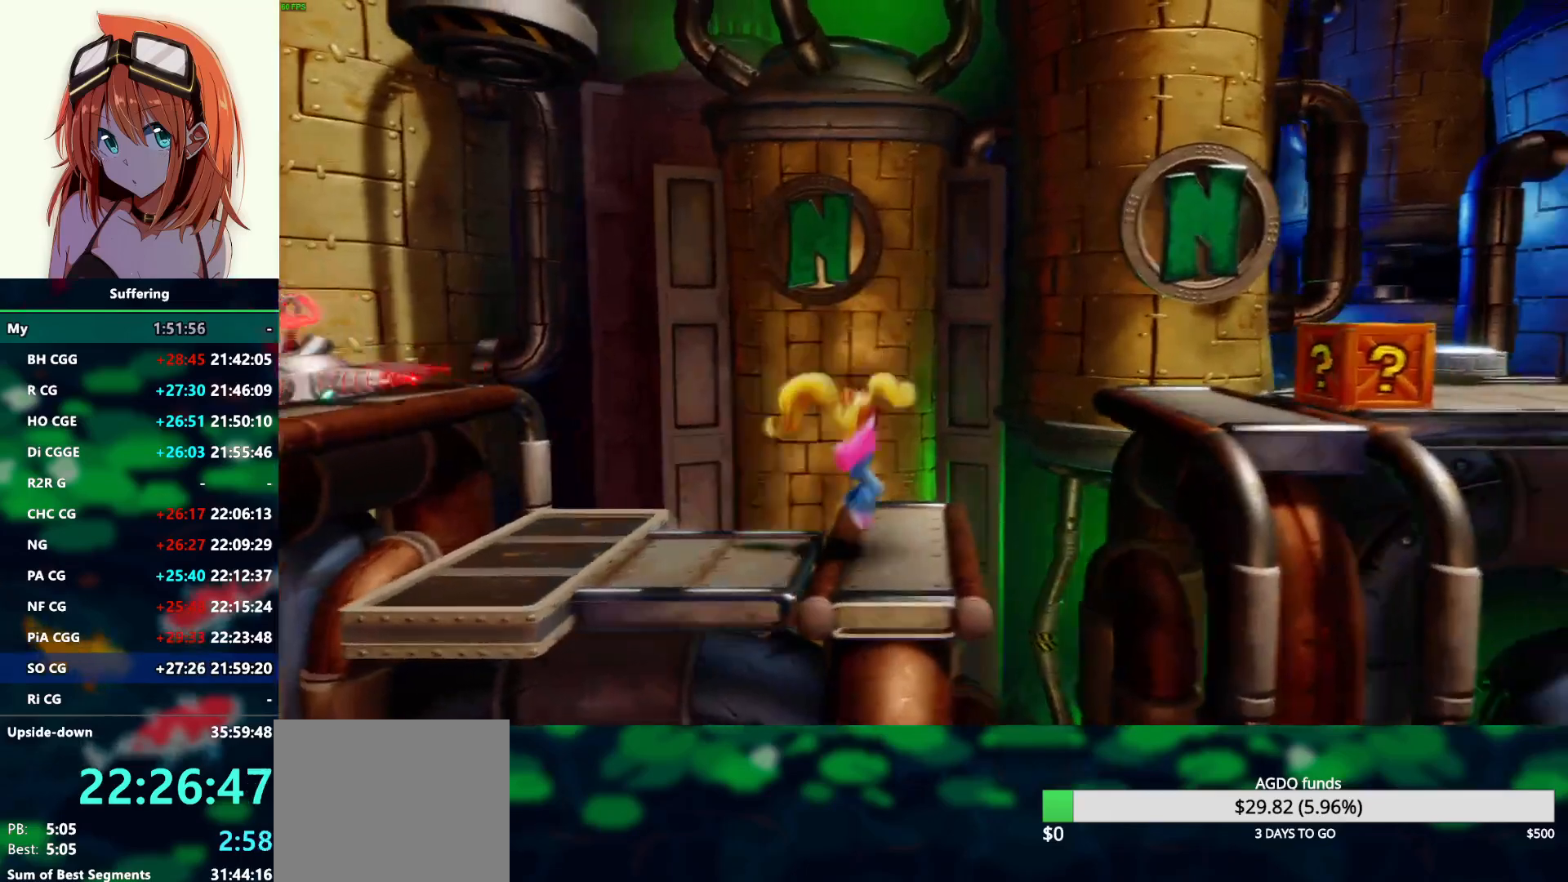
Gameplay with a controller (PlayStation layout); each line is a JSON object with the inputs held at the frame after it. "events" lists button and stick changes between this image and that frame as [ms after this image, input, new state], when the widget could be followed in between.
{"buttons": ["DPAD_RIGHT"], "left_stick": "center", "right_stick": "center", "events": [[50, "R1", "down"], [183, "CROSS", "down"], [283, "SQUARE", "down"], [367, "CROSS", "up"], [367, "R1", "up"], [367, "SQUARE", "up"]]}
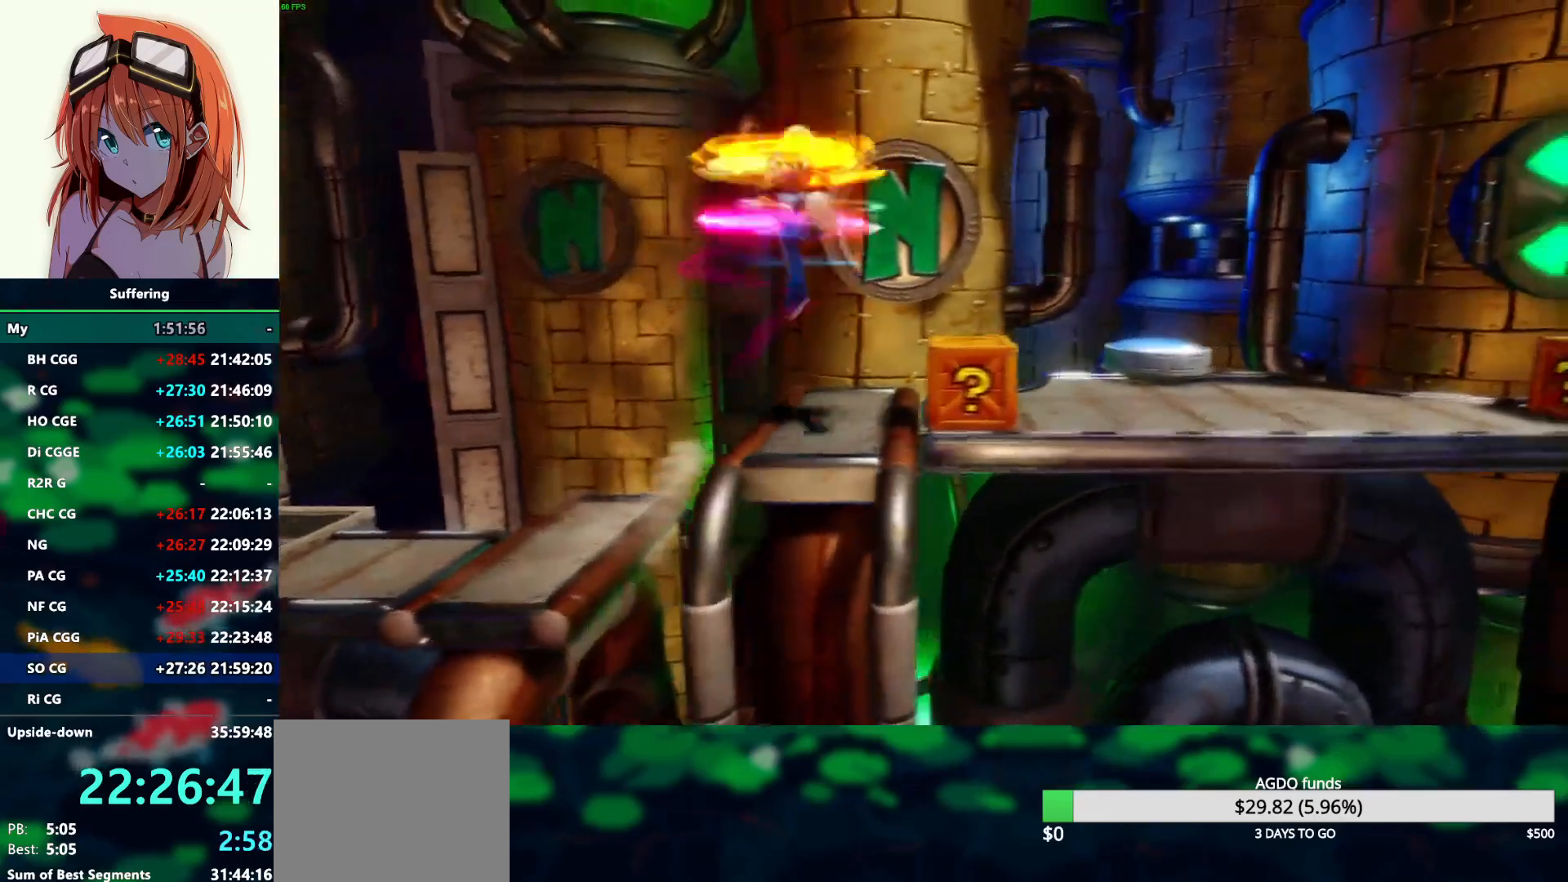
{"buttons": ["CROSS", "DPAD_RIGHT"], "left_stick": "center", "right_stick": "center", "events": [[417, "CROSS", "down"]]}
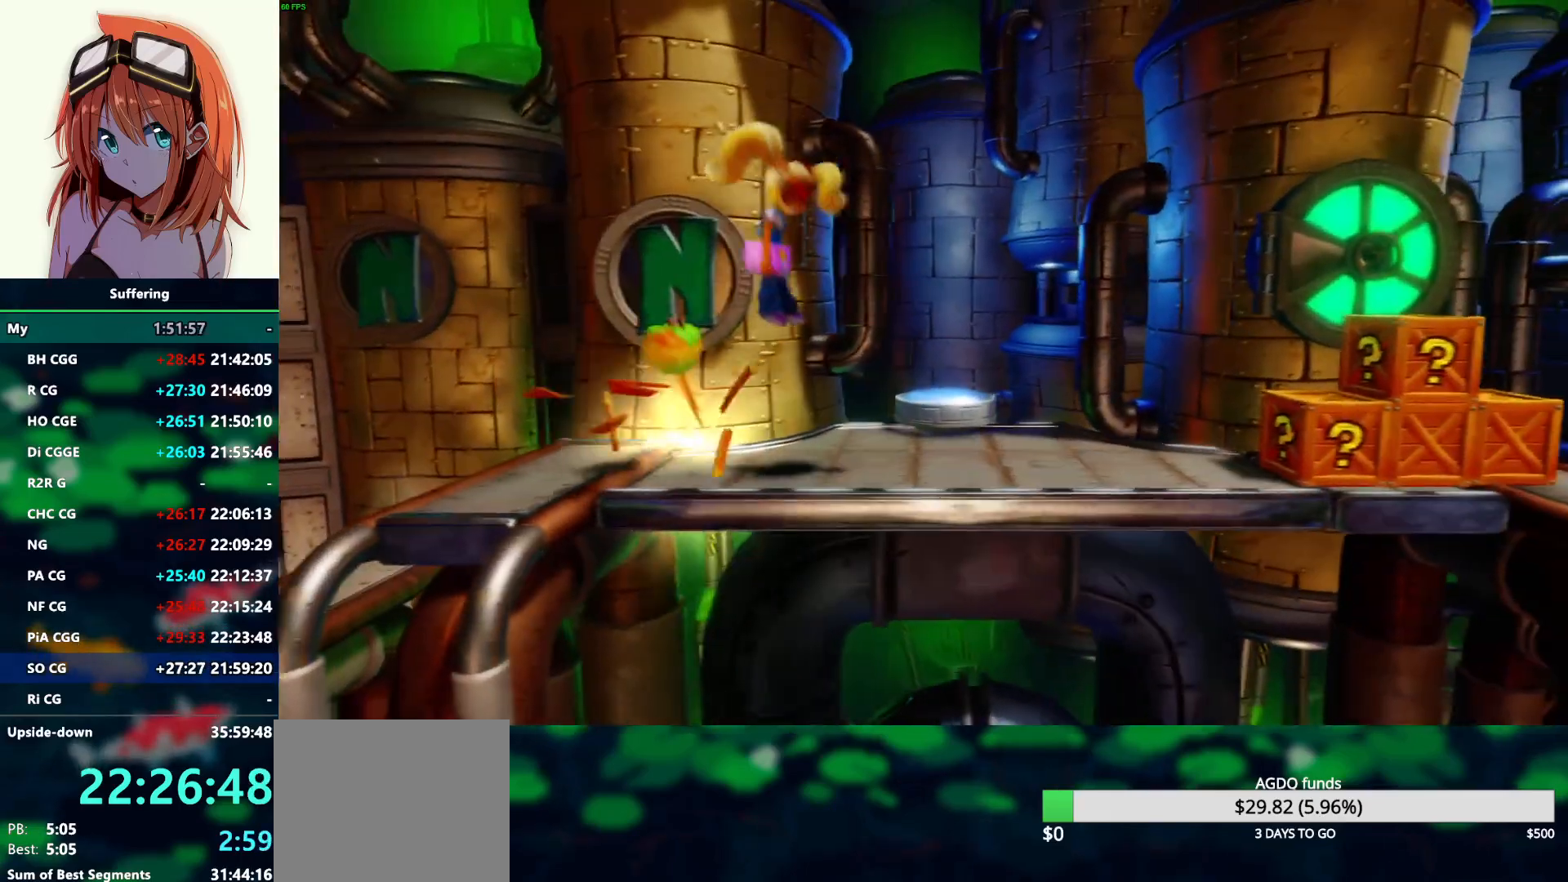
{"buttons": [], "left_stick": "center", "right_stick": "center", "events": [[33, "DPAD_UP", "down"], [167, "CROSS", "up"], [400, "DPAD_RIGHT", "up"], [450, "DPAD_UP", "up"]]}
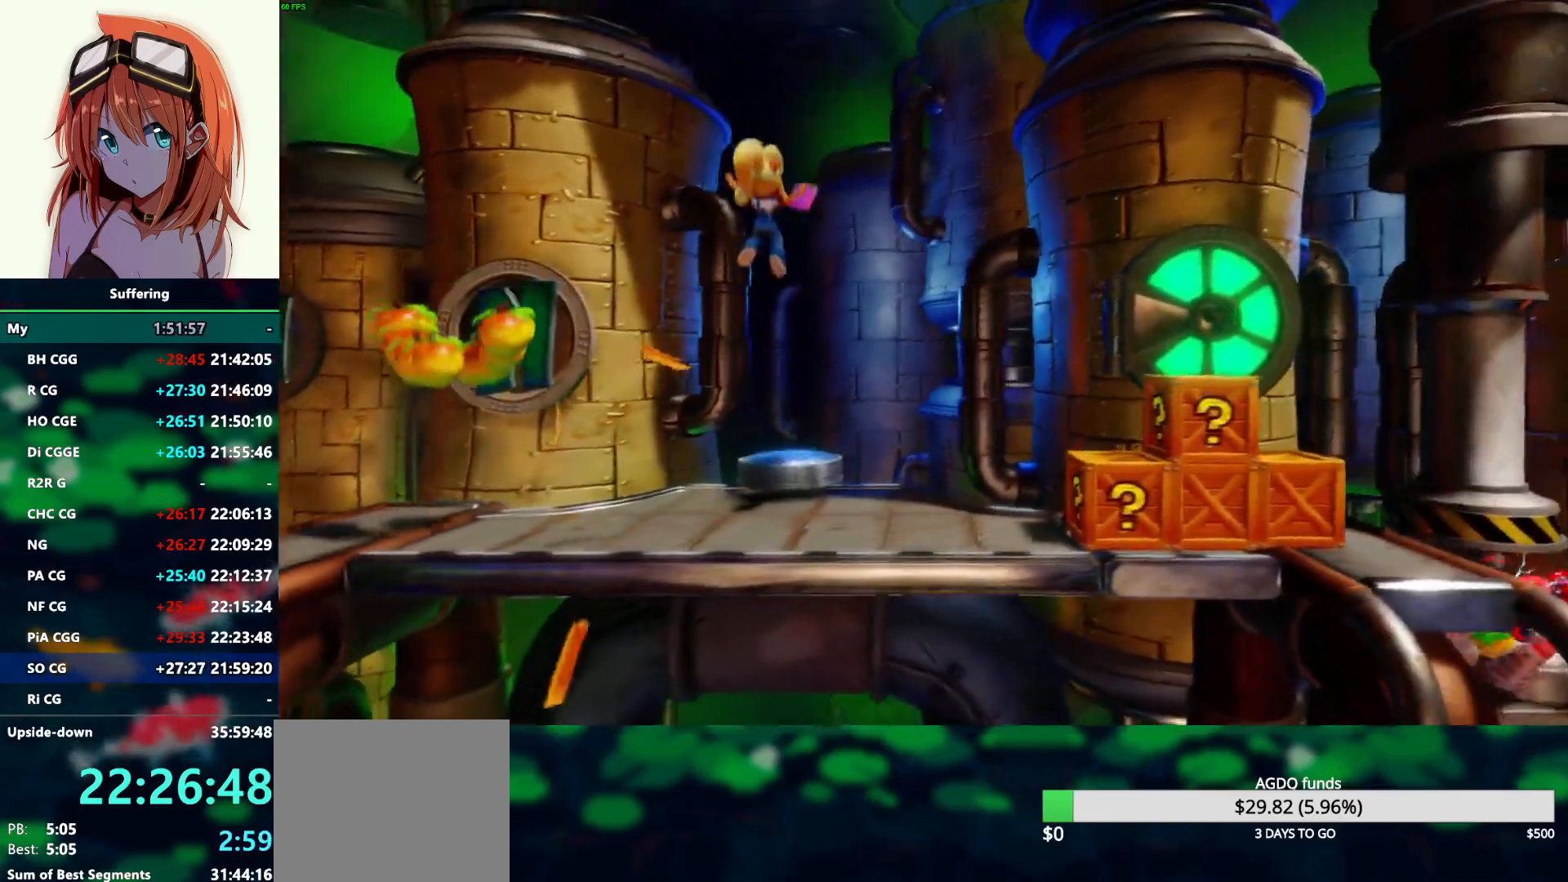
{"buttons": [], "left_stick": "center", "right_stick": "center", "events": [[200, "DPAD_UP", "down"], [267, "DPAD_UP", "up"]]}
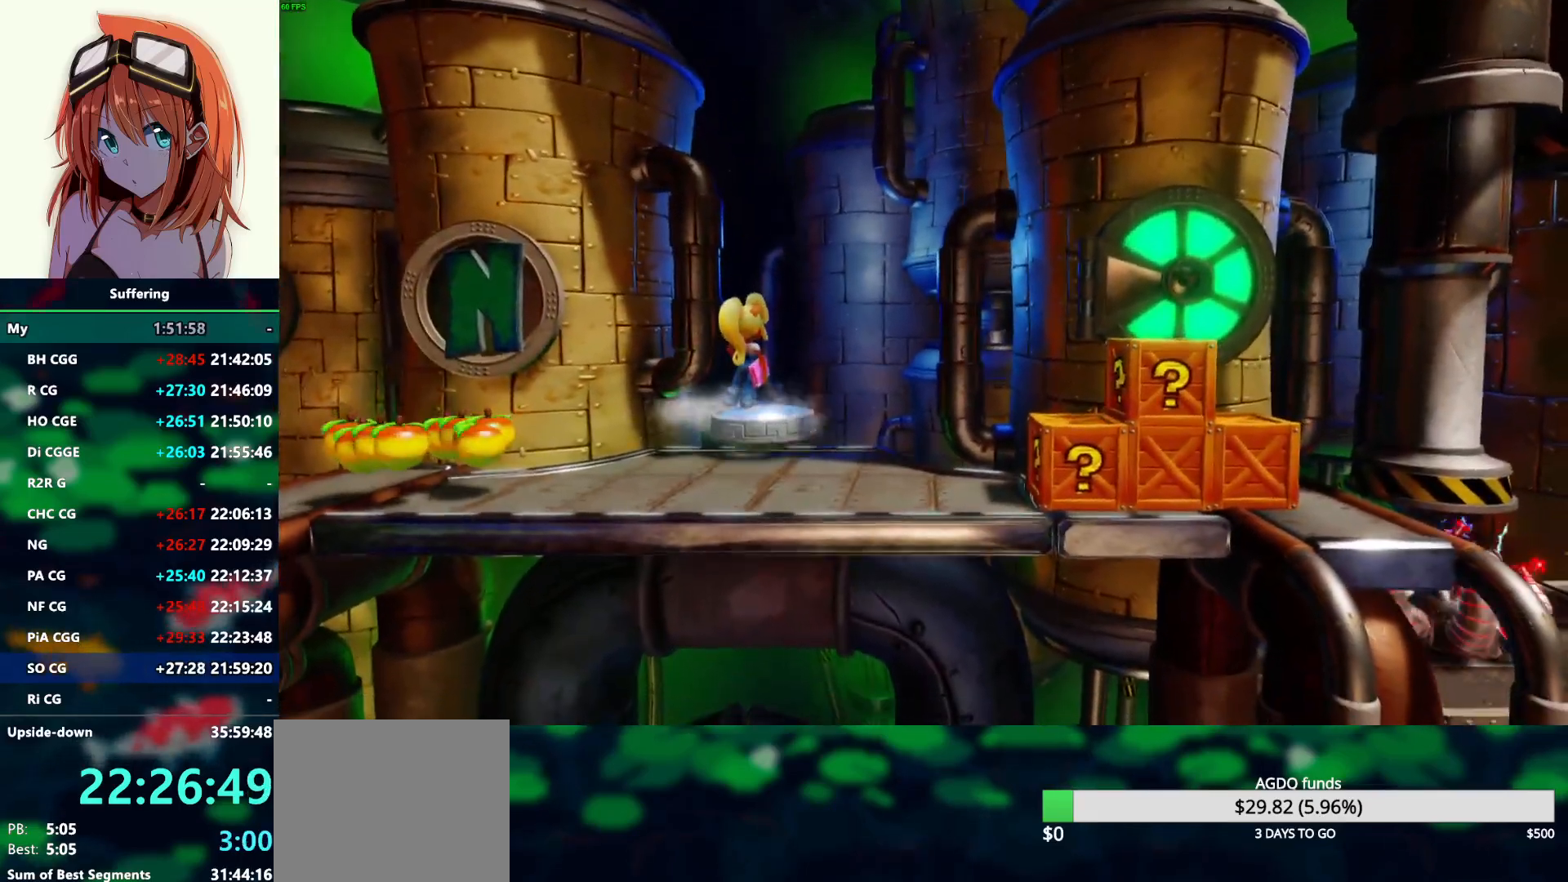
{"buttons": [], "left_stick": "center", "right_stick": "center", "events": []}
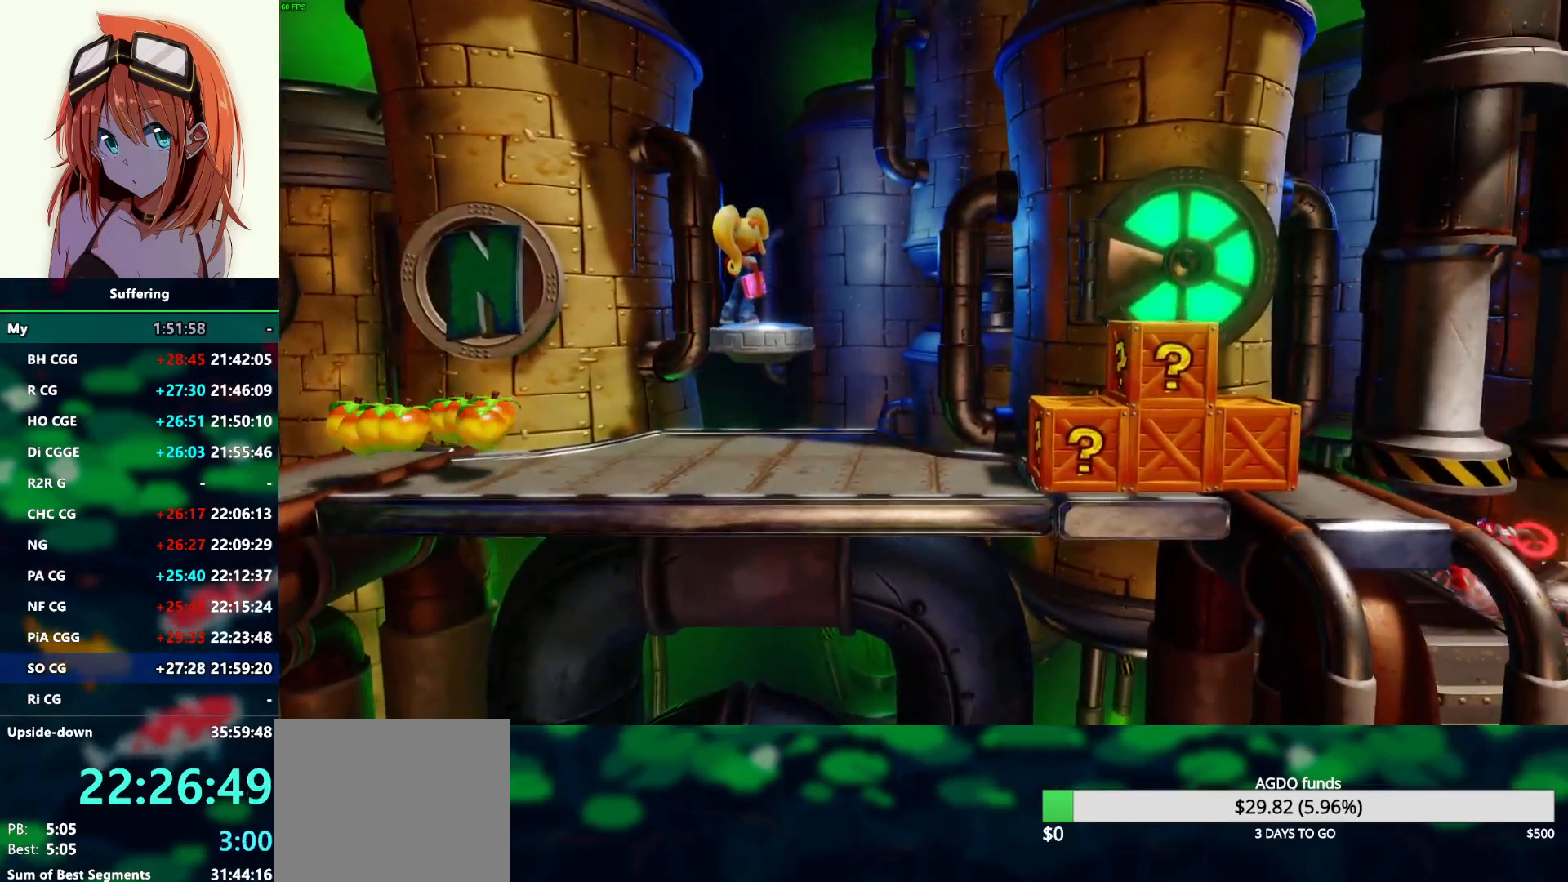
{"buttons": [], "left_stick": "center", "right_stick": "center", "events": []}
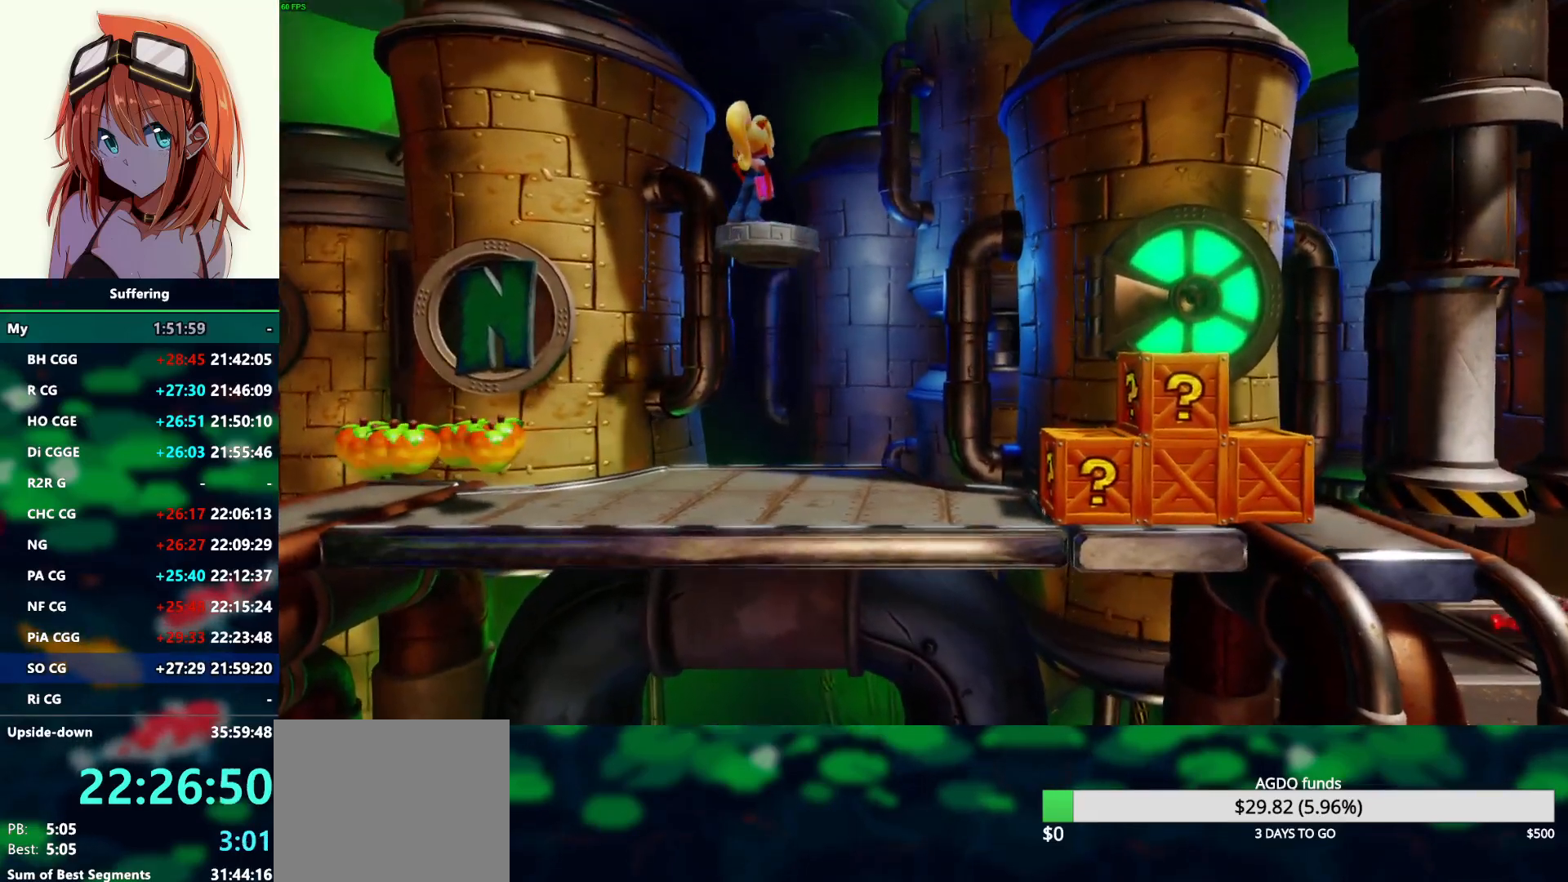
{"buttons": [], "left_stick": "center", "right_stick": "center", "events": [[17, "DPAD_RIGHT", "down"], [150, "DPAD_RIGHT", "up"]]}
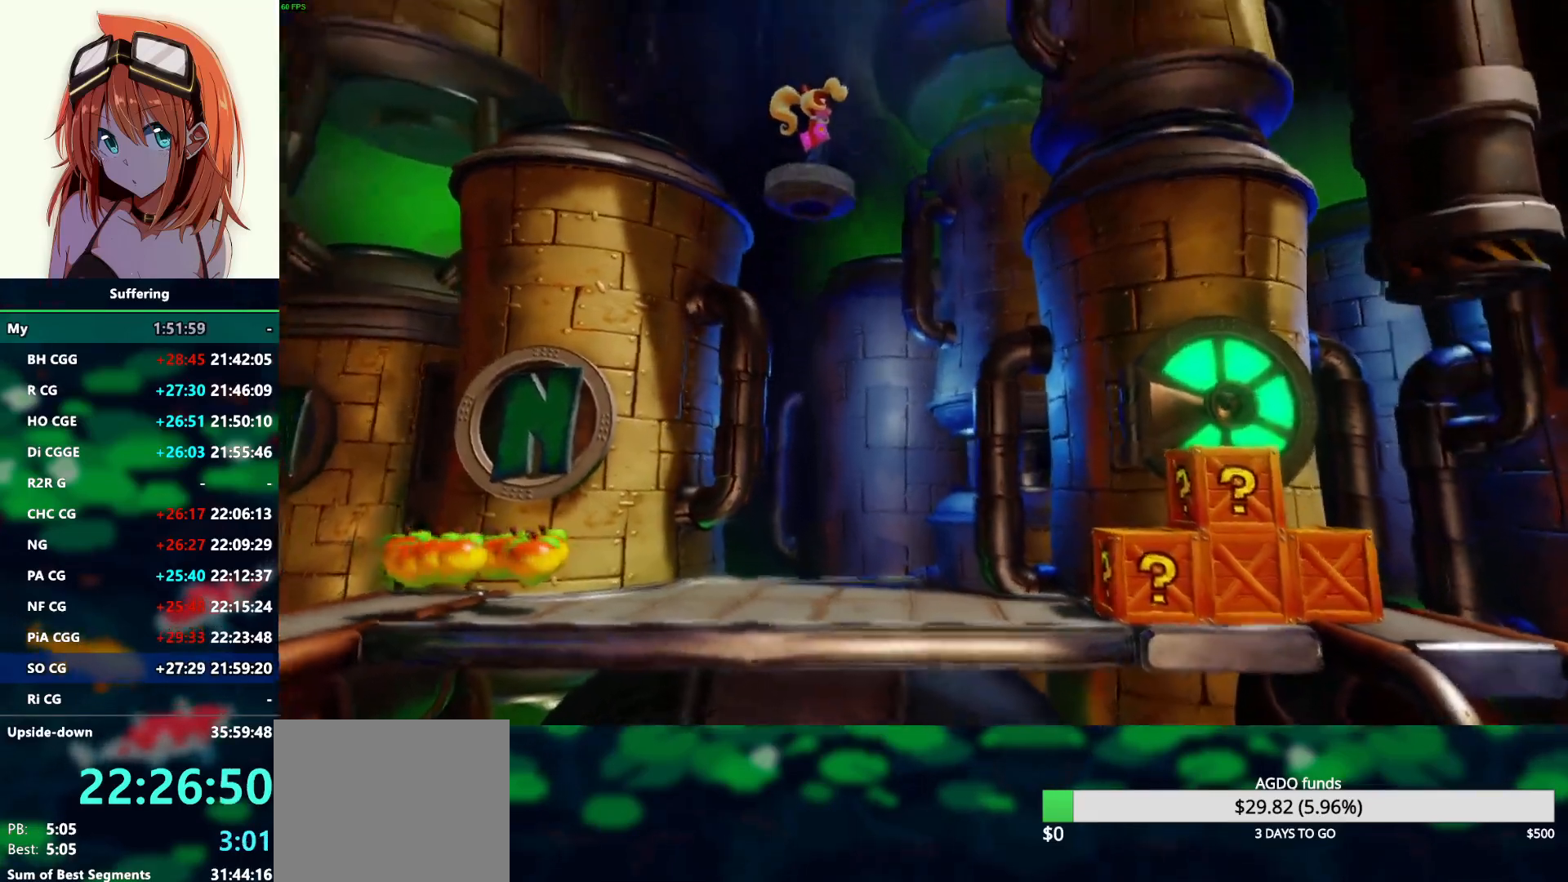
{"buttons": [], "left_stick": "center", "right_stick": "center", "events": []}
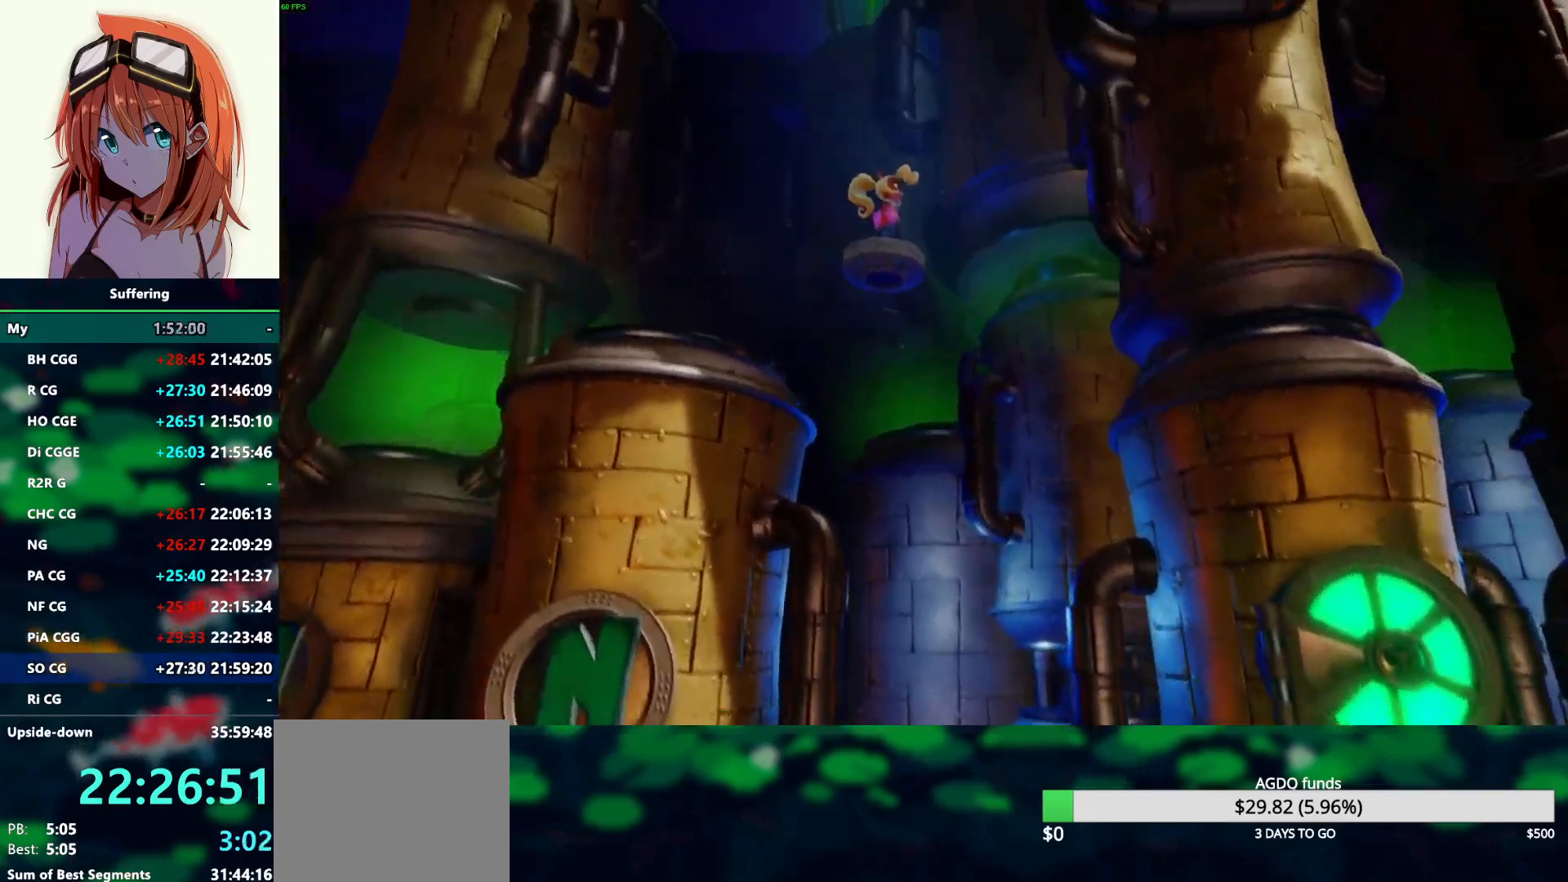
{"buttons": ["DPAD_RIGHT"], "left_stick": "center", "right_stick": "center", "events": [[417, "DPAD_RIGHT", "down"]]}
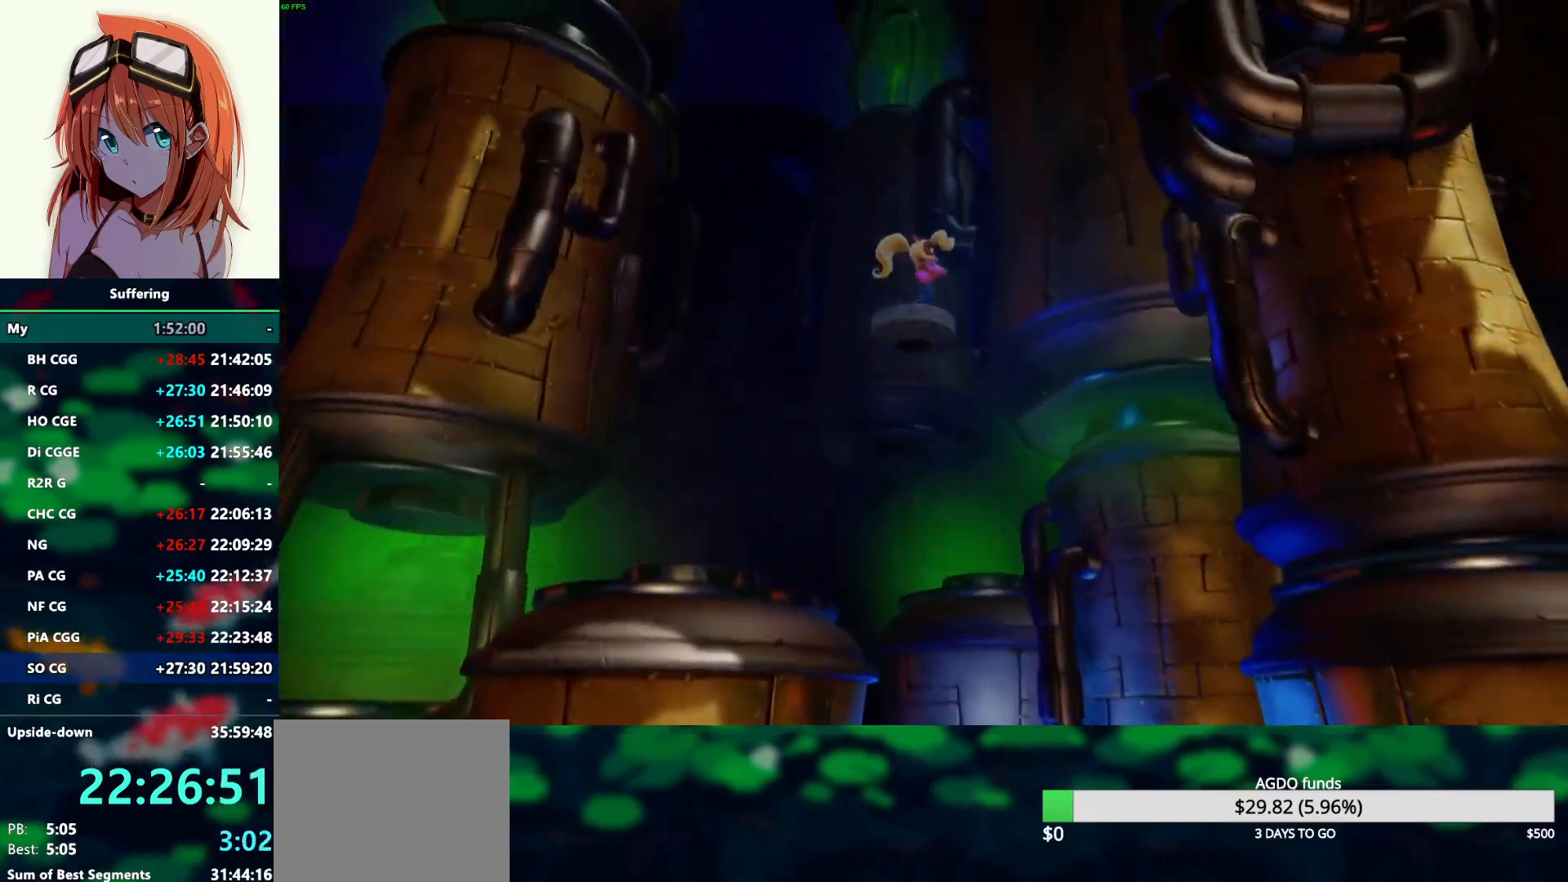
{"buttons": [], "left_stick": "center", "right_stick": "center", "events": [[17, "R1", "down"], [150, "R1", "up"], [183, "DPAD_RIGHT", "up"]]}